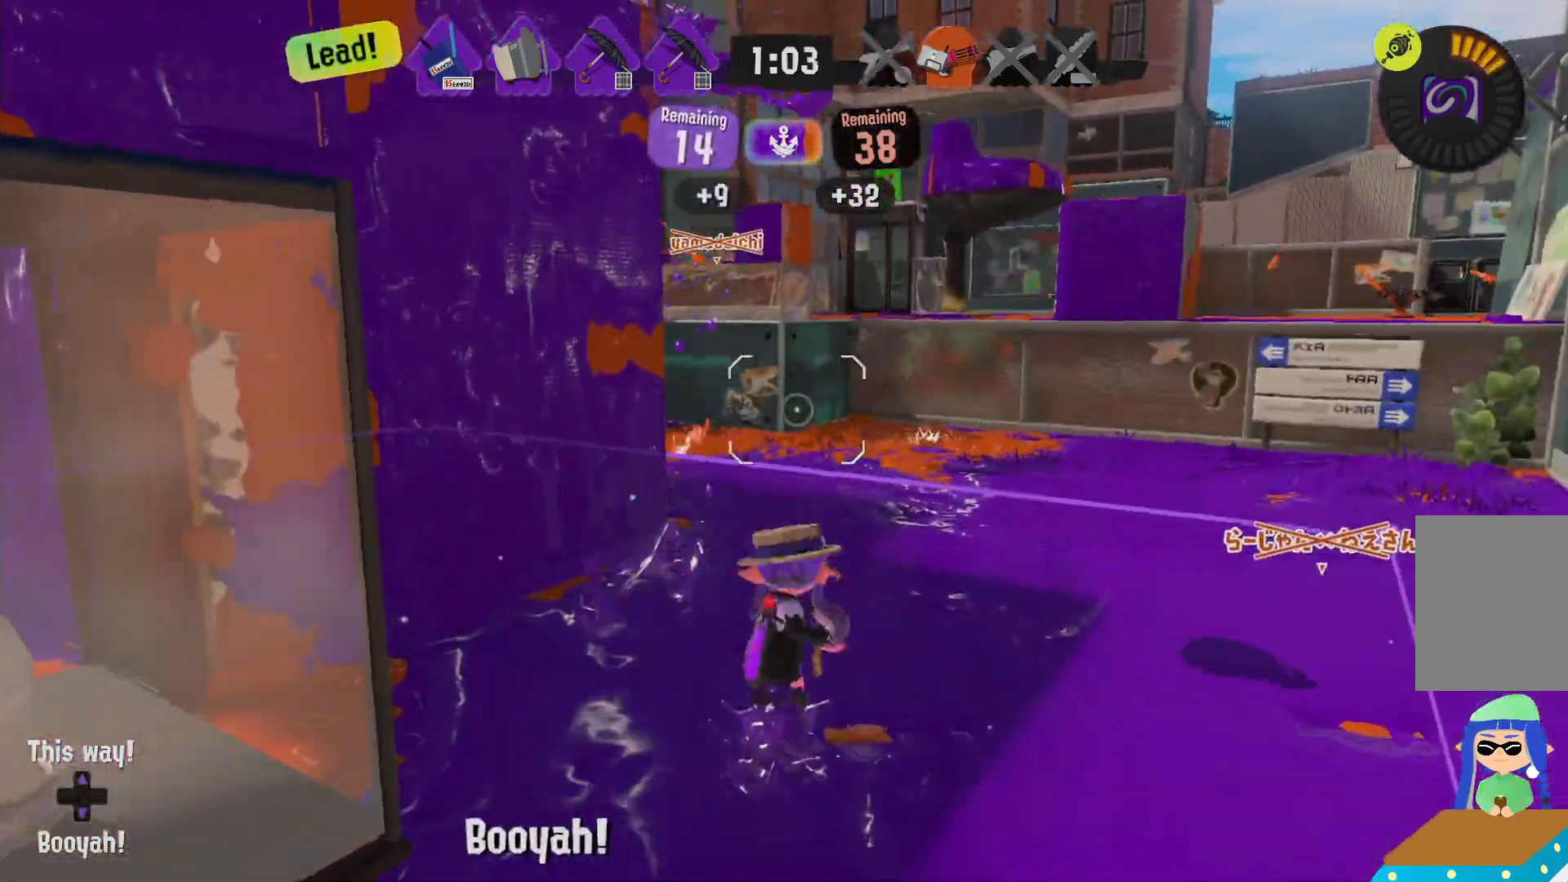
Gameplay with a controller (Nintendo layout); each line is a JSON object with the inputs held at the frame after it (dt_ms = milliseconds from this image to that frame). "events" lists button and stick changes between this image and that frame as [ms after this image, input, new state], when the widget could be followed in between. Not read: DPAD_LEFT L3 R3 START.
{"dt_ms": 500, "buttons": ["L2"], "left_stick": "right", "right_stick": "center"}
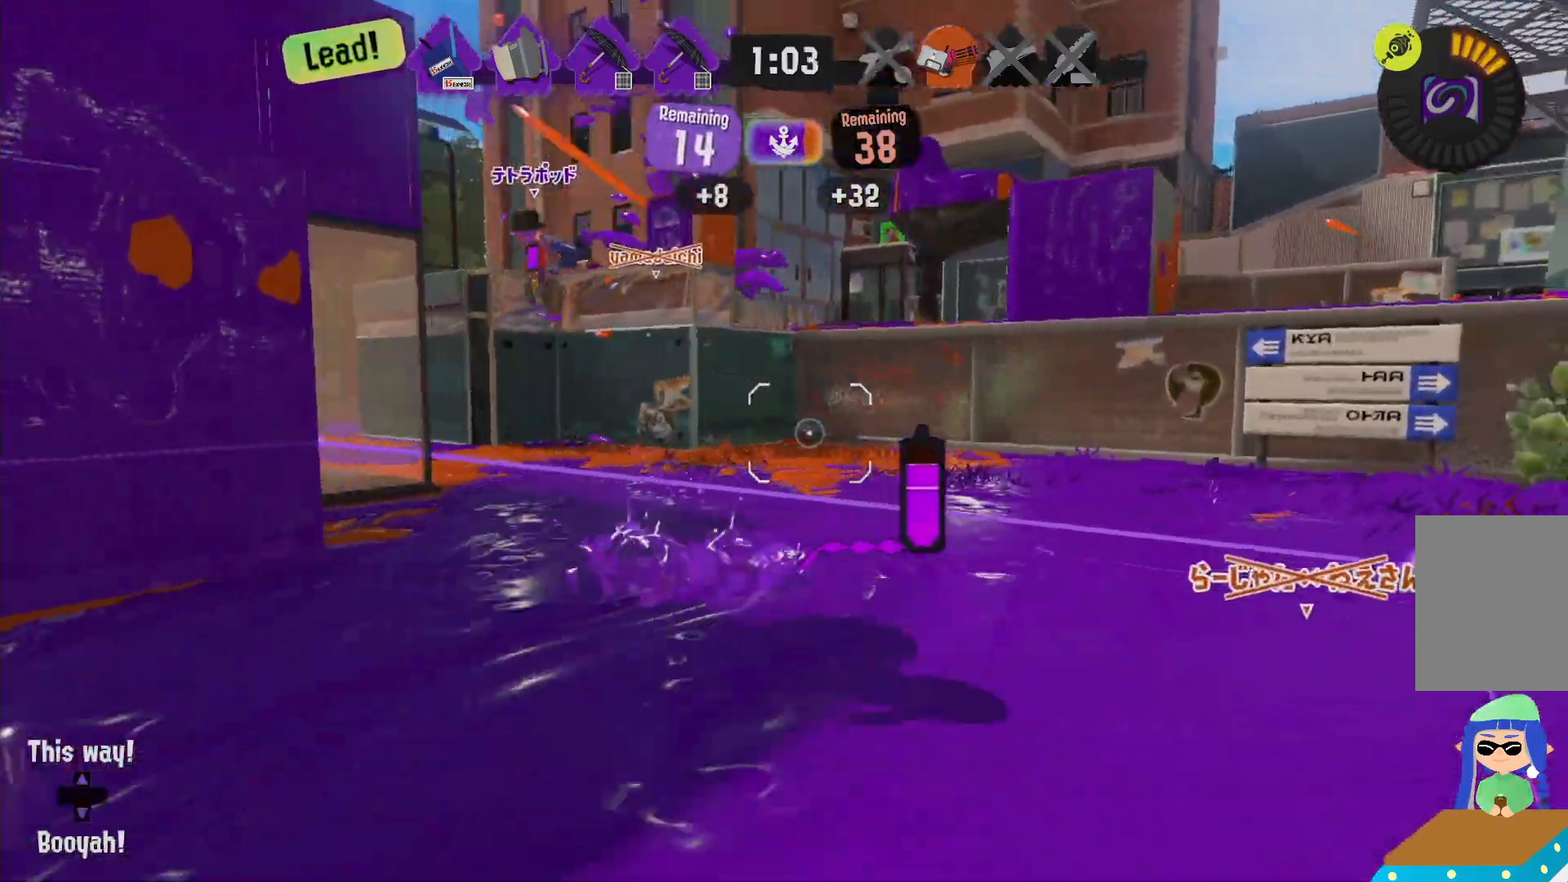
{"dt_ms": 500, "buttons": ["L2"], "left_stick": "up-right", "right_stick": "down-right", "events": [[100, "left_stick", "up"], [117, "B", "down"], [167, "R1", "down"], [317, "L2", "up"], [317, "R1", "up"], [333, "B", "up"], [467, "left_stick", "up-right"], [500, "L2", "down"], [500, "right_stick", "down-right"]]}
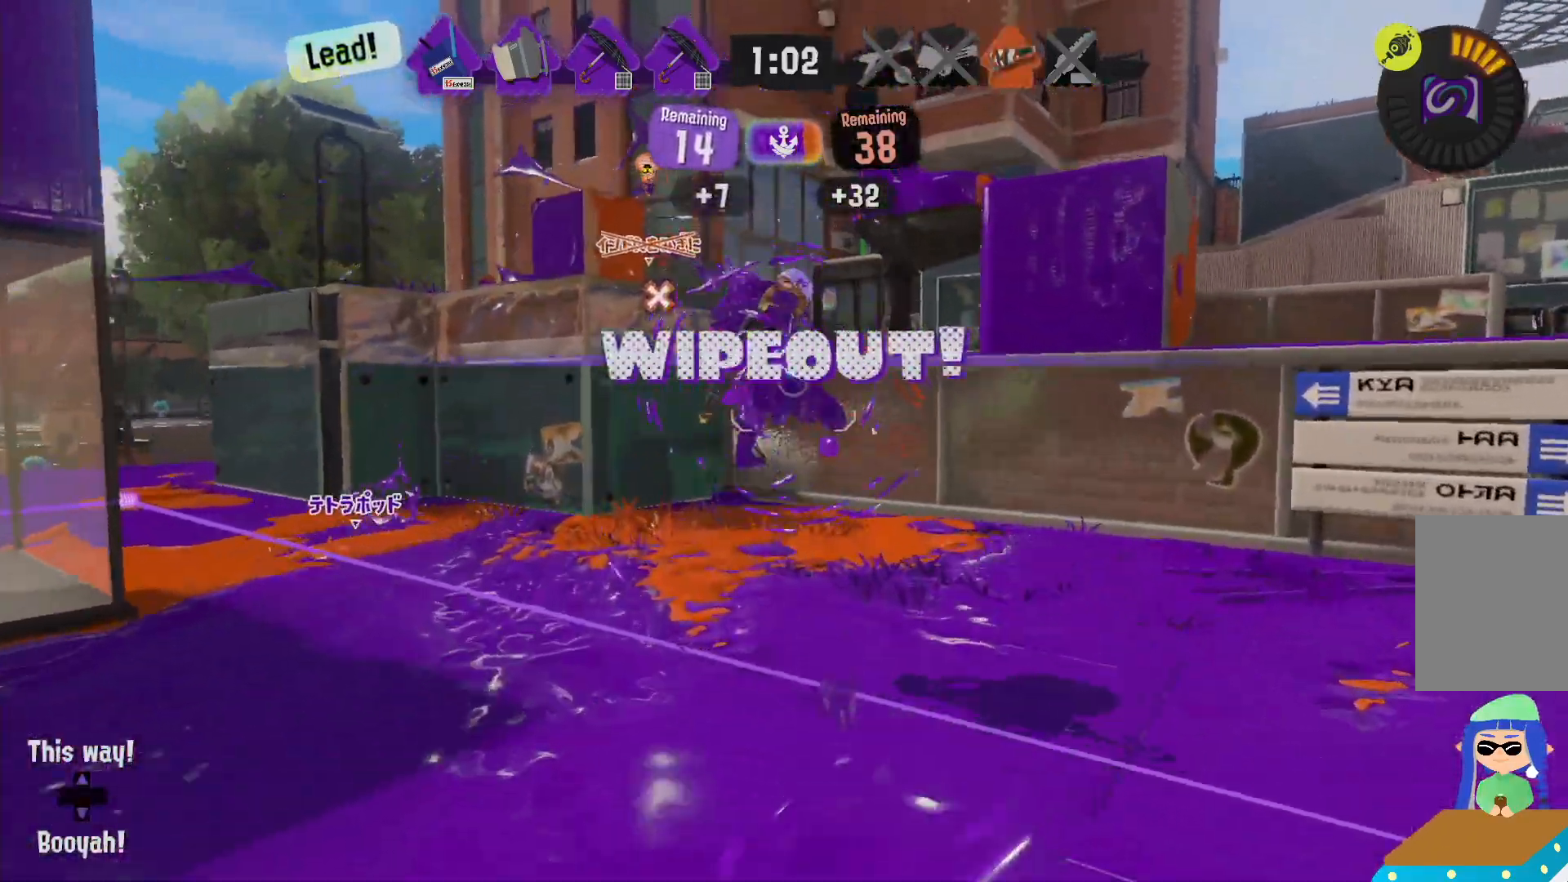
{"dt_ms": 500, "buttons": ["L2"], "left_stick": "up", "right_stick": "center"}
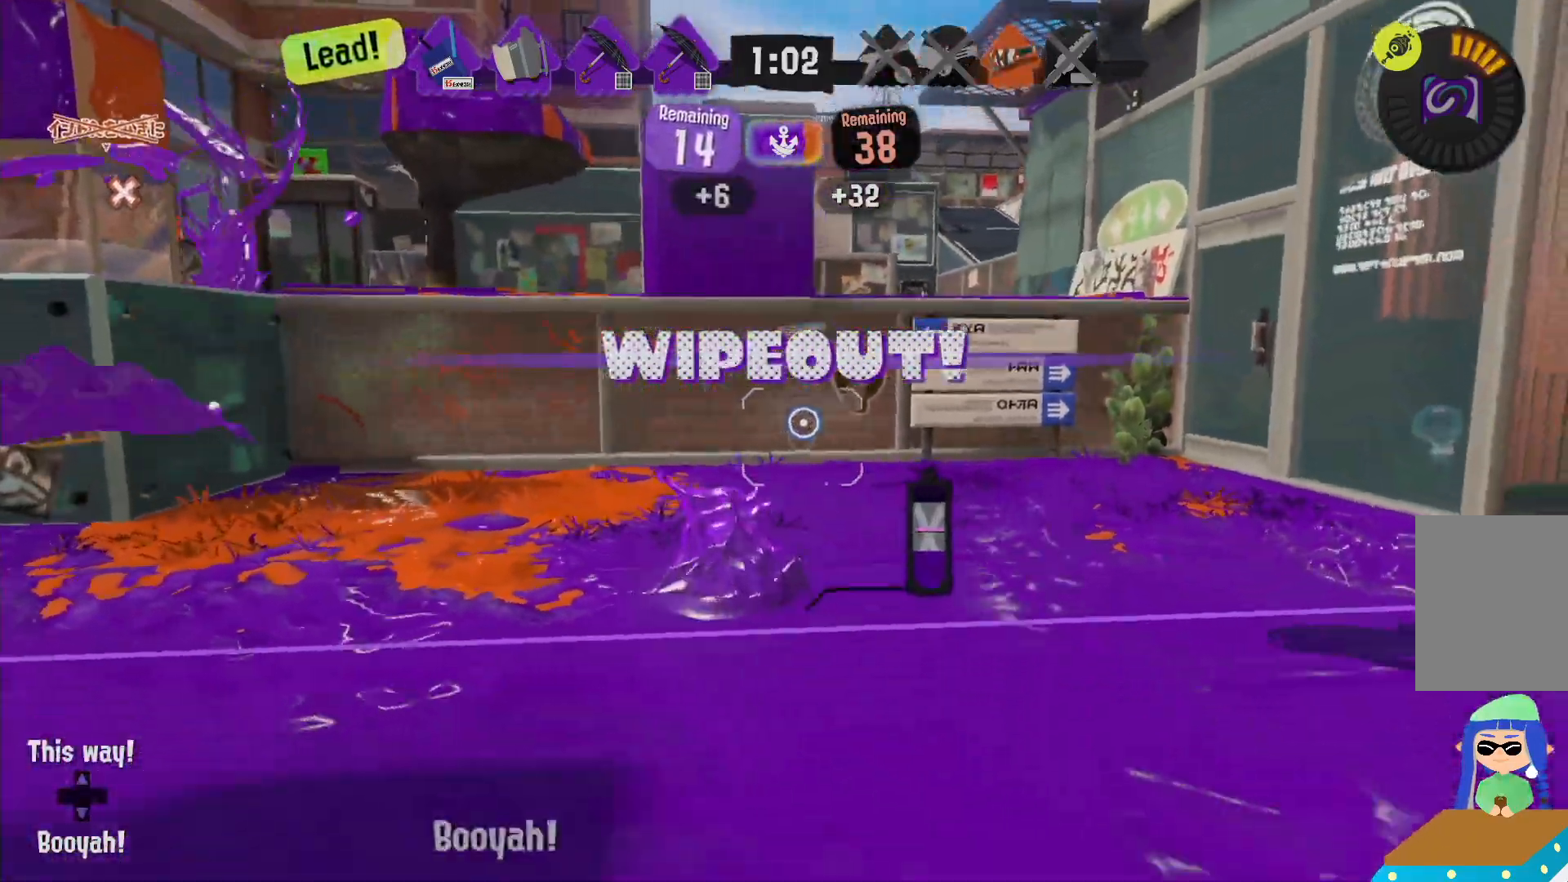
{"dt_ms": 500, "buttons": ["L2"], "left_stick": "center", "right_stick": "center", "events": [[117, "left_stick", "right"], [217, "left_stick", "center"]]}
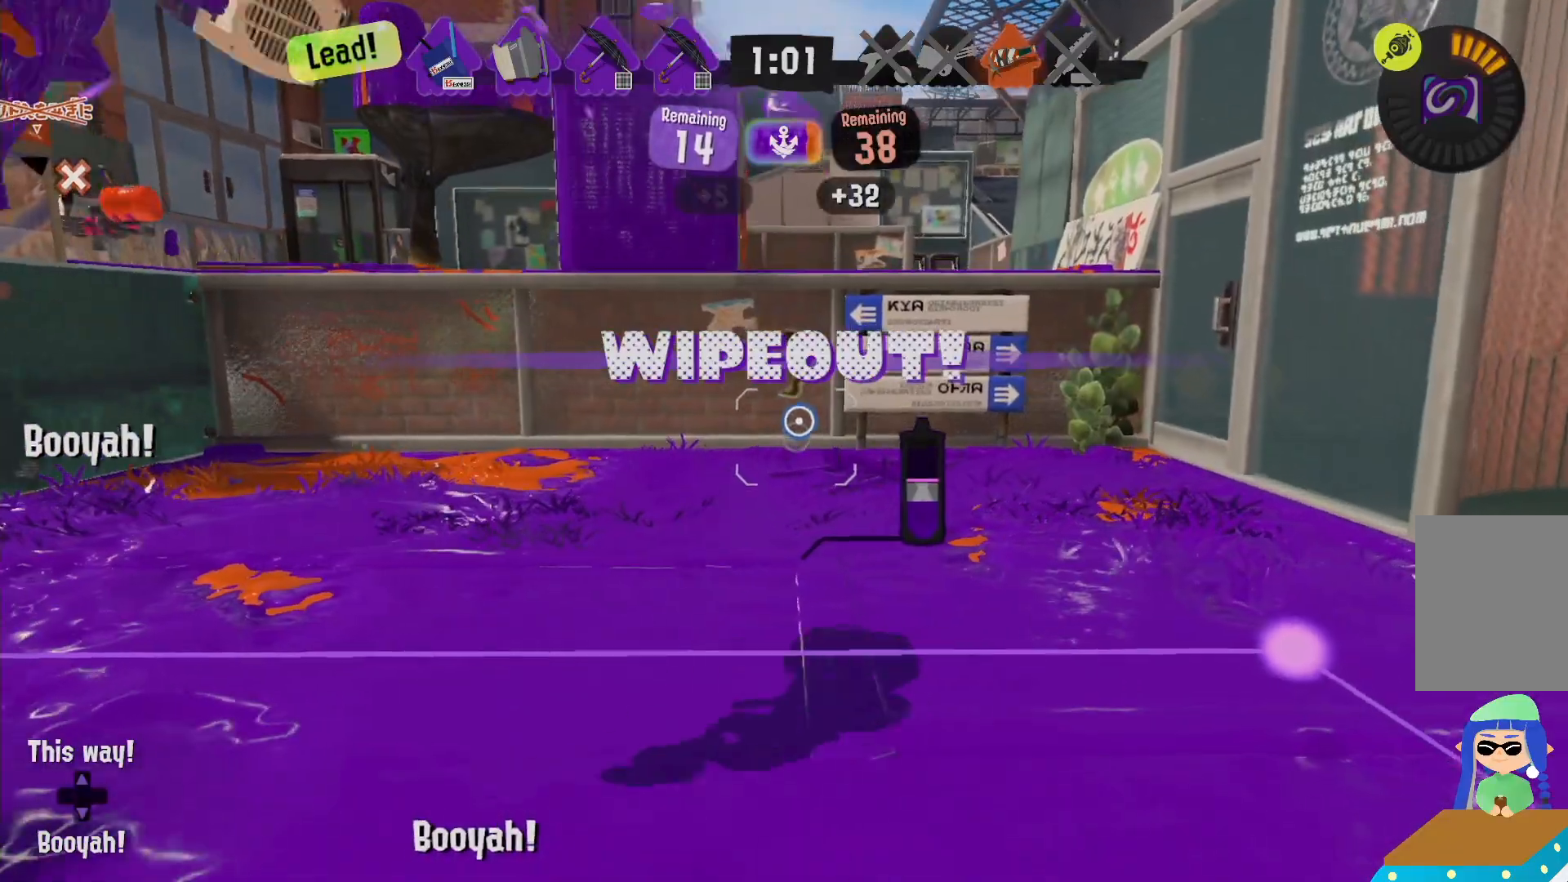
{"dt_ms": 500, "buttons": ["L2"], "left_stick": "up-left", "right_stick": "center"}
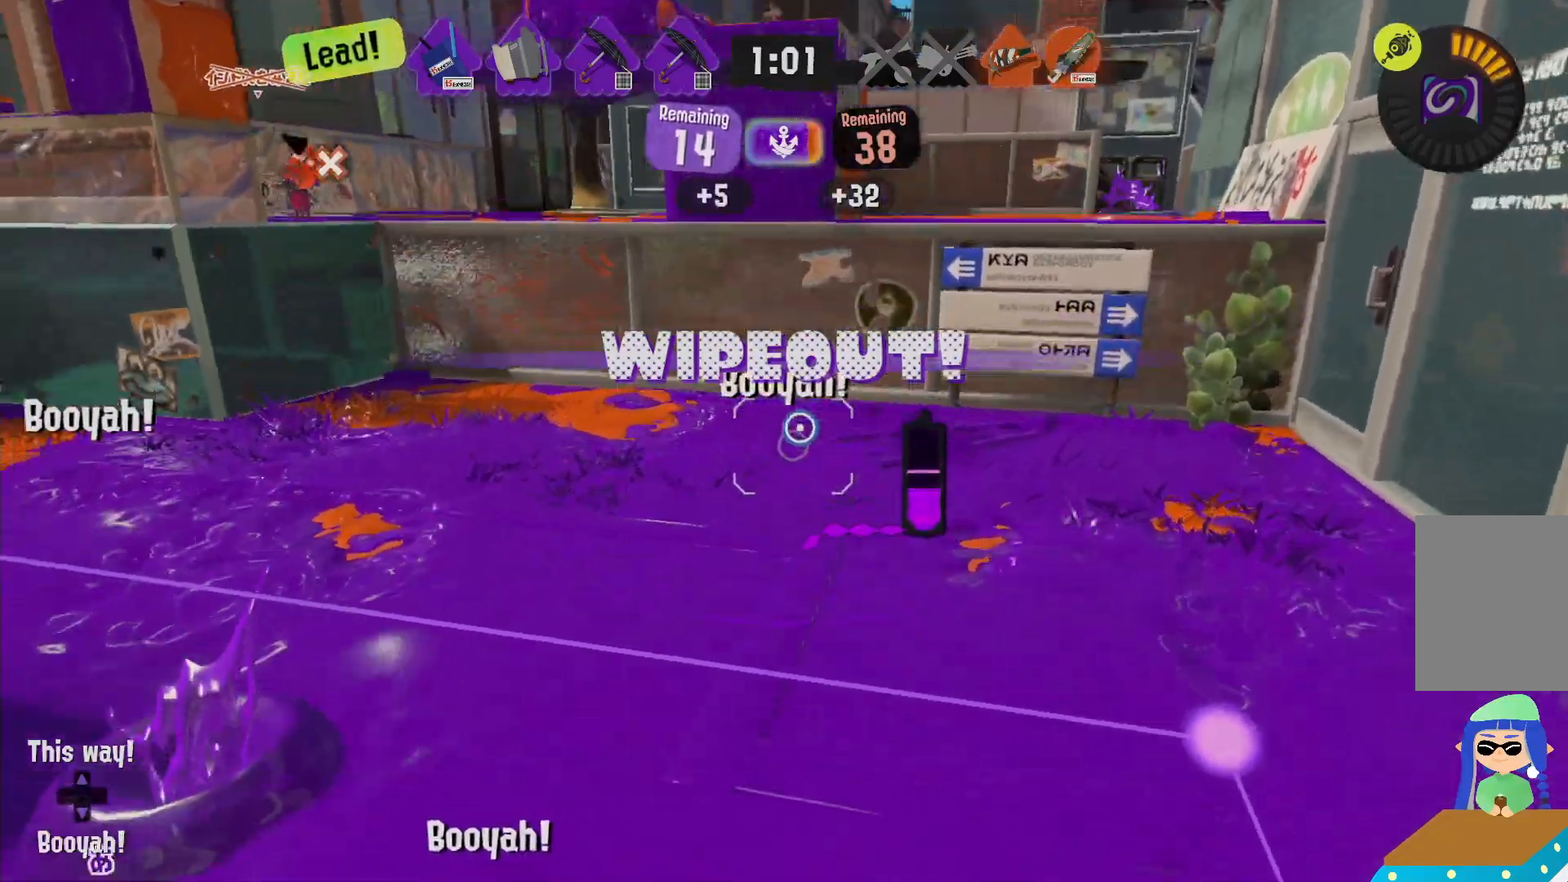
{"dt_ms": 500, "buttons": ["B", "L2"], "left_stick": "up-right", "right_stick": "center"}
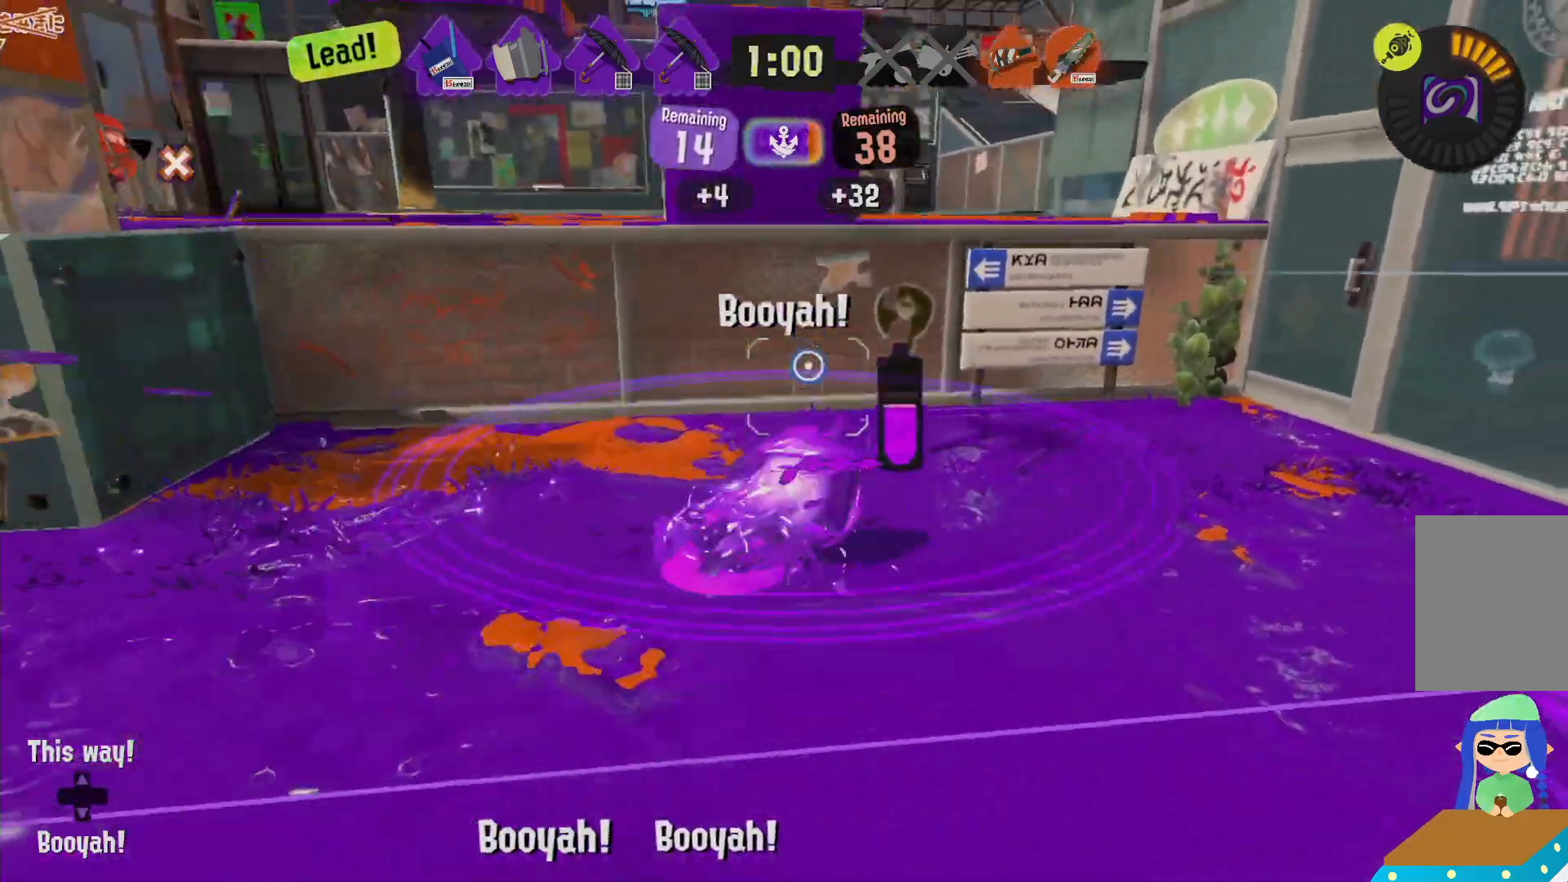
{"dt_ms": 1000, "buttons": ["L2"], "left_stick": "down-left", "right_stick": "center"}
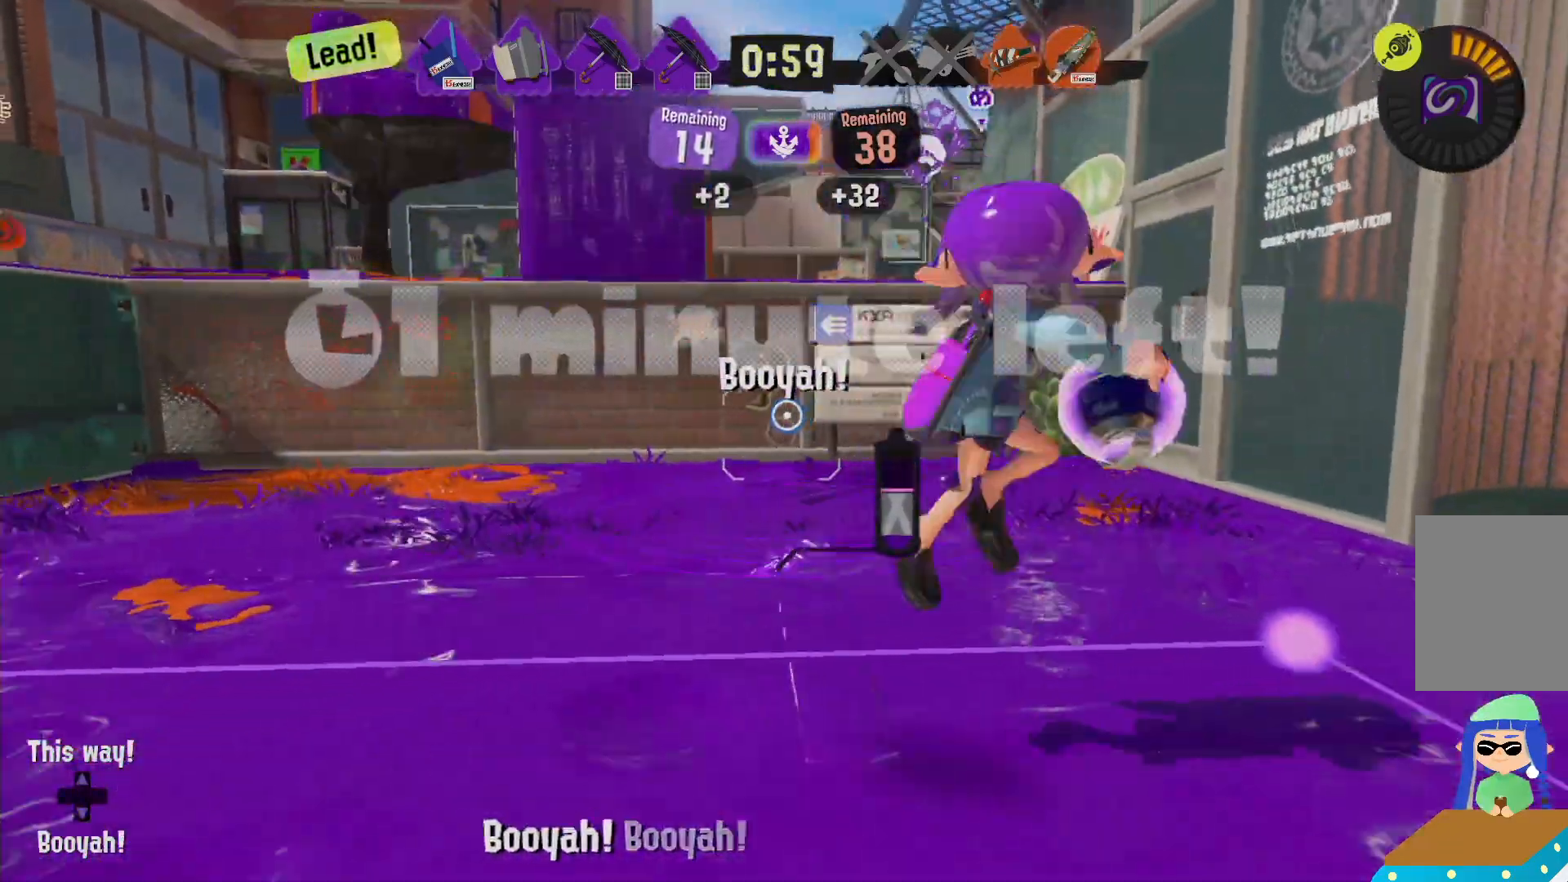
{"dt_ms": 500, "buttons": ["L2"], "left_stick": "up-right", "right_stick": "center"}
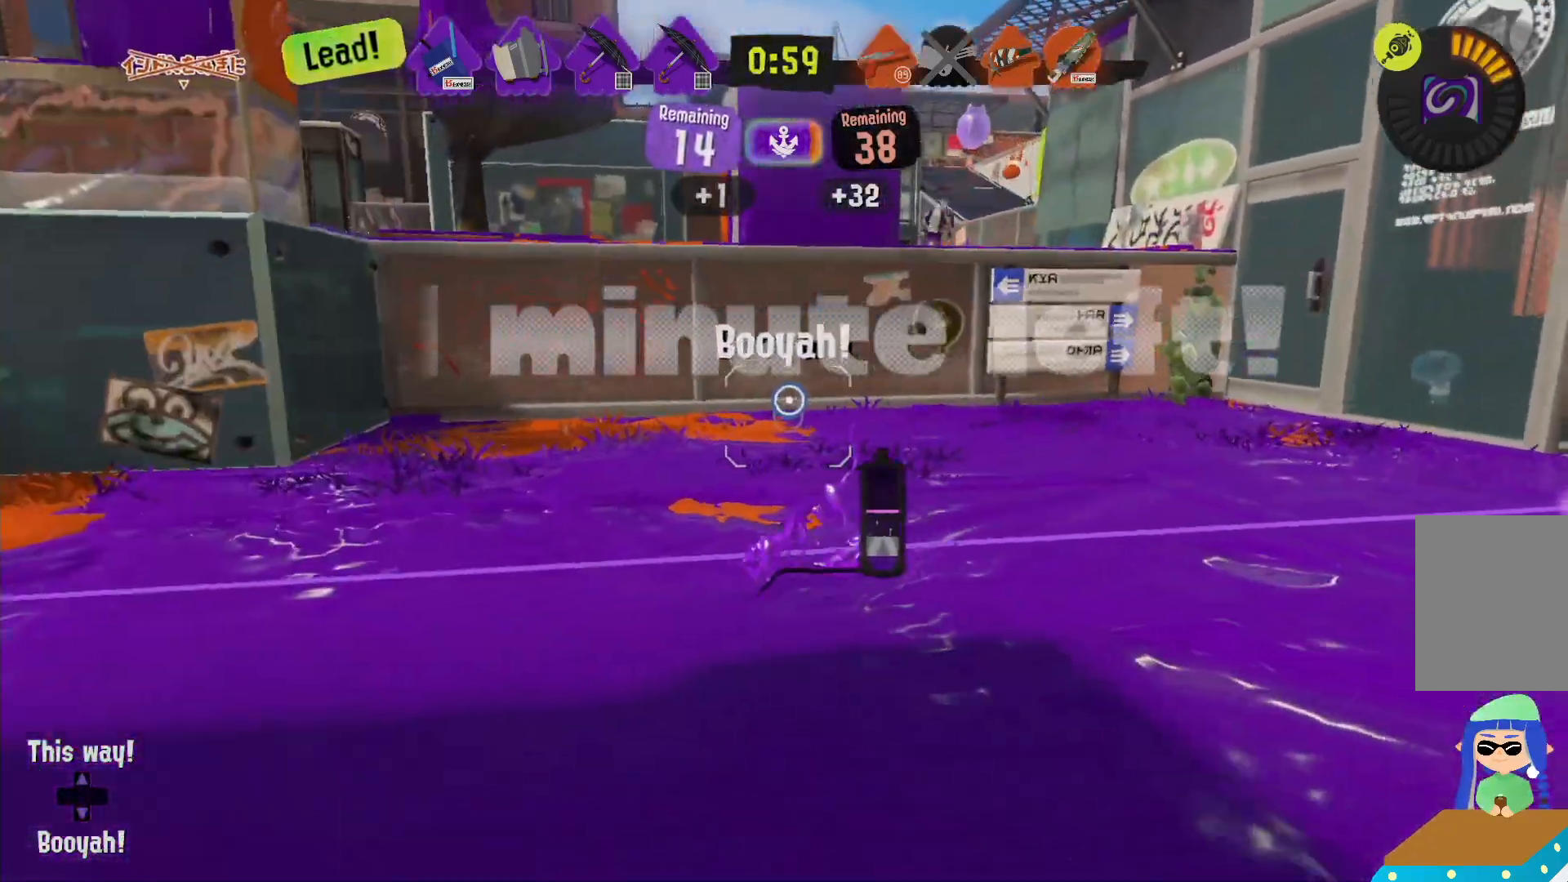
{"dt_ms": 500, "buttons": ["L2"], "left_stick": "center", "right_stick": "center", "events": [[417, "left_stick", "center"]]}
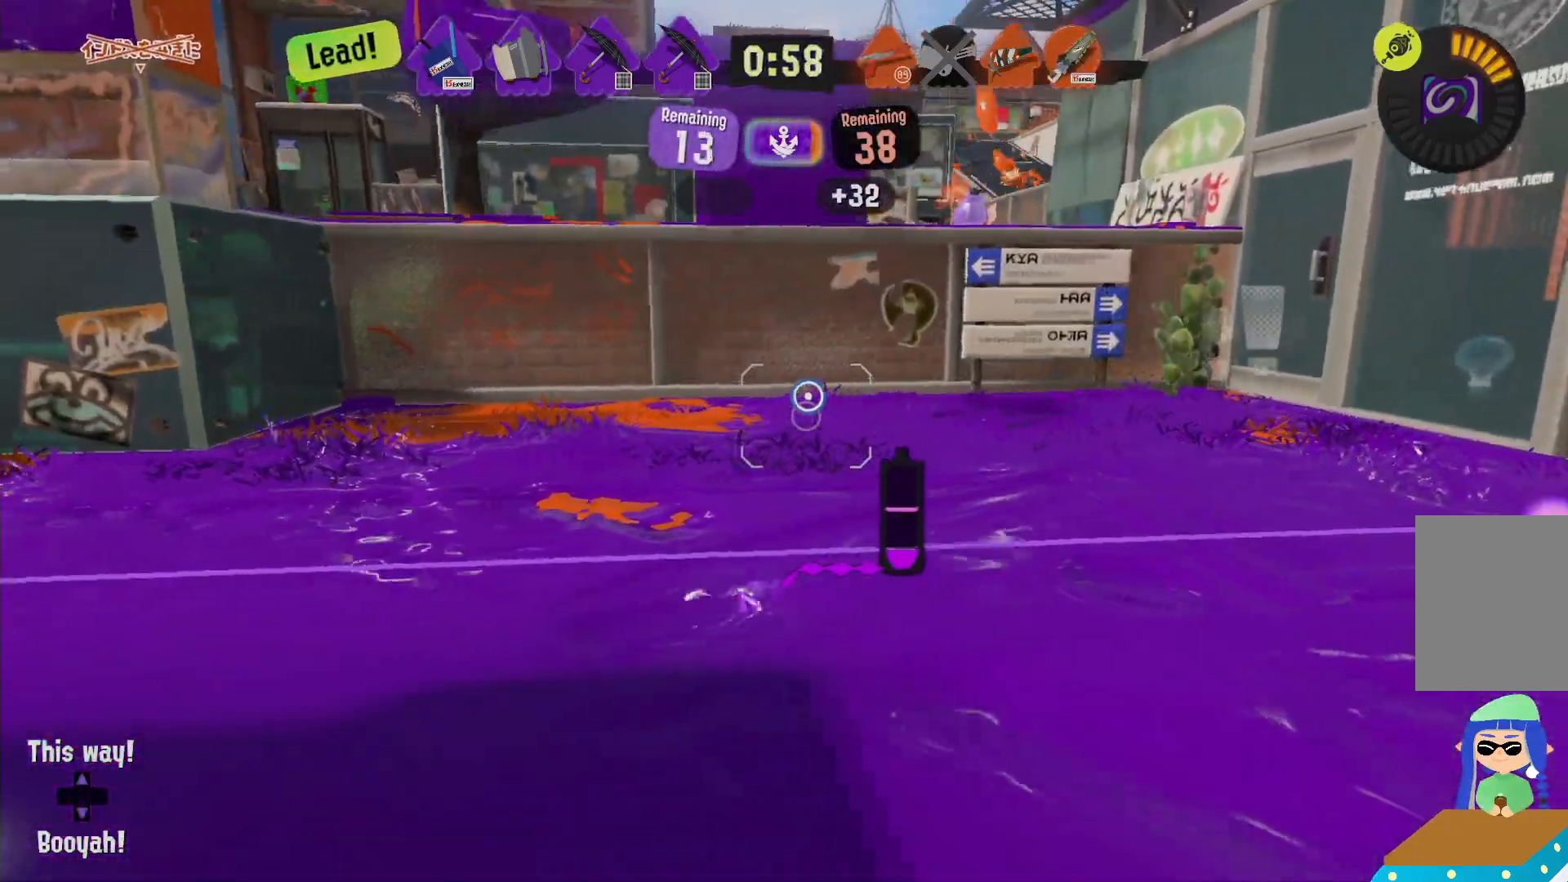
{"dt_ms": 500, "buttons": ["L2"], "left_stick": "center", "right_stick": "center", "events": []}
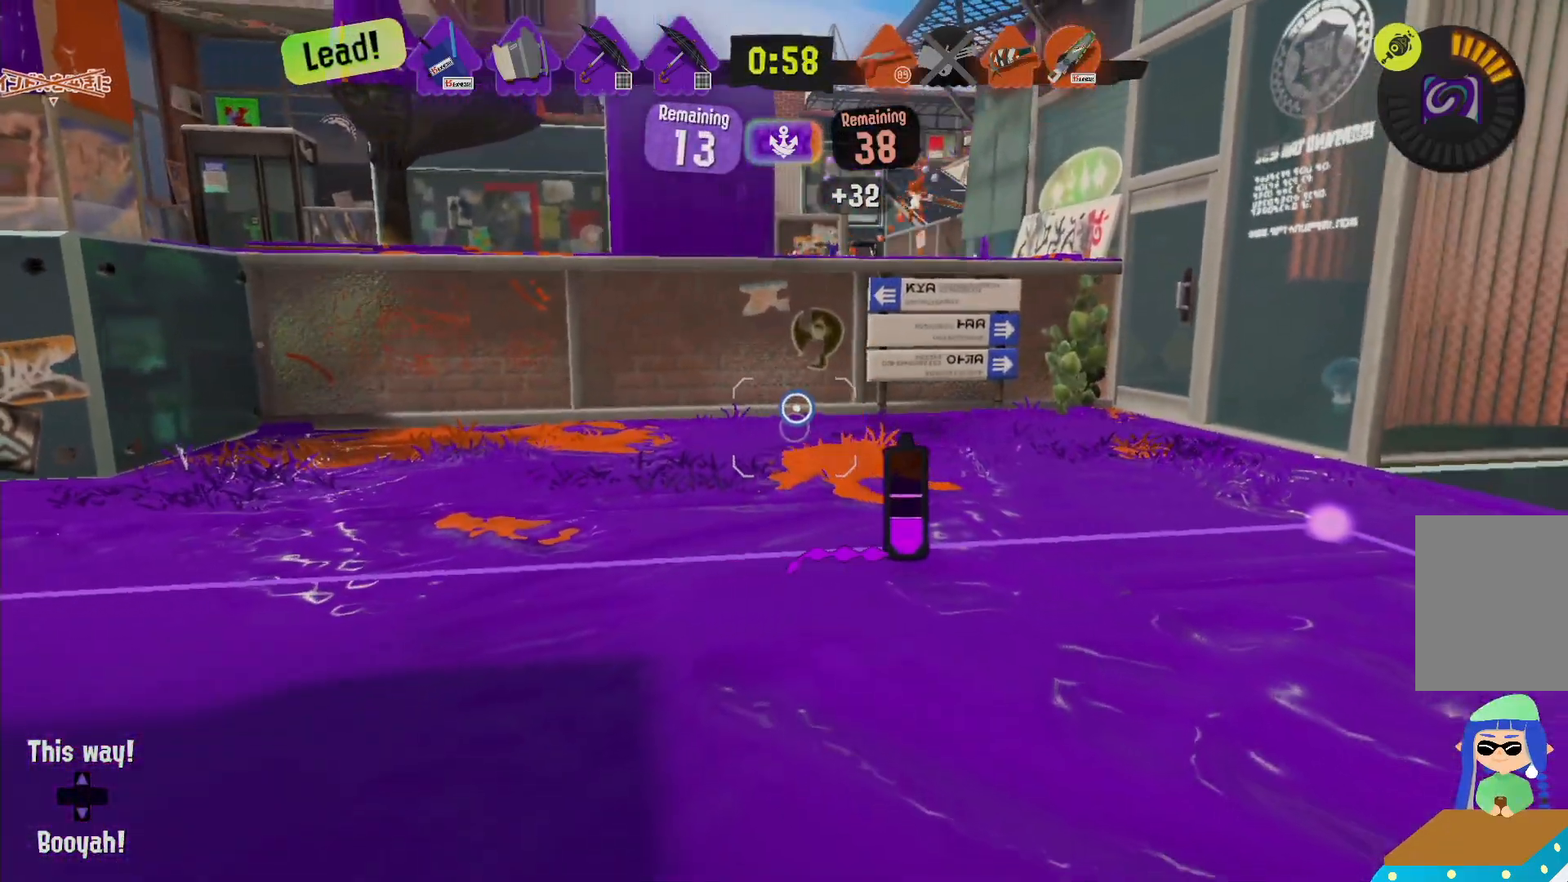
{"dt_ms": 500, "buttons": ["L2"], "left_stick": "up", "right_stick": "center", "events": [[50, "left_stick", "left"], [400, "left_stick", "up"]]}